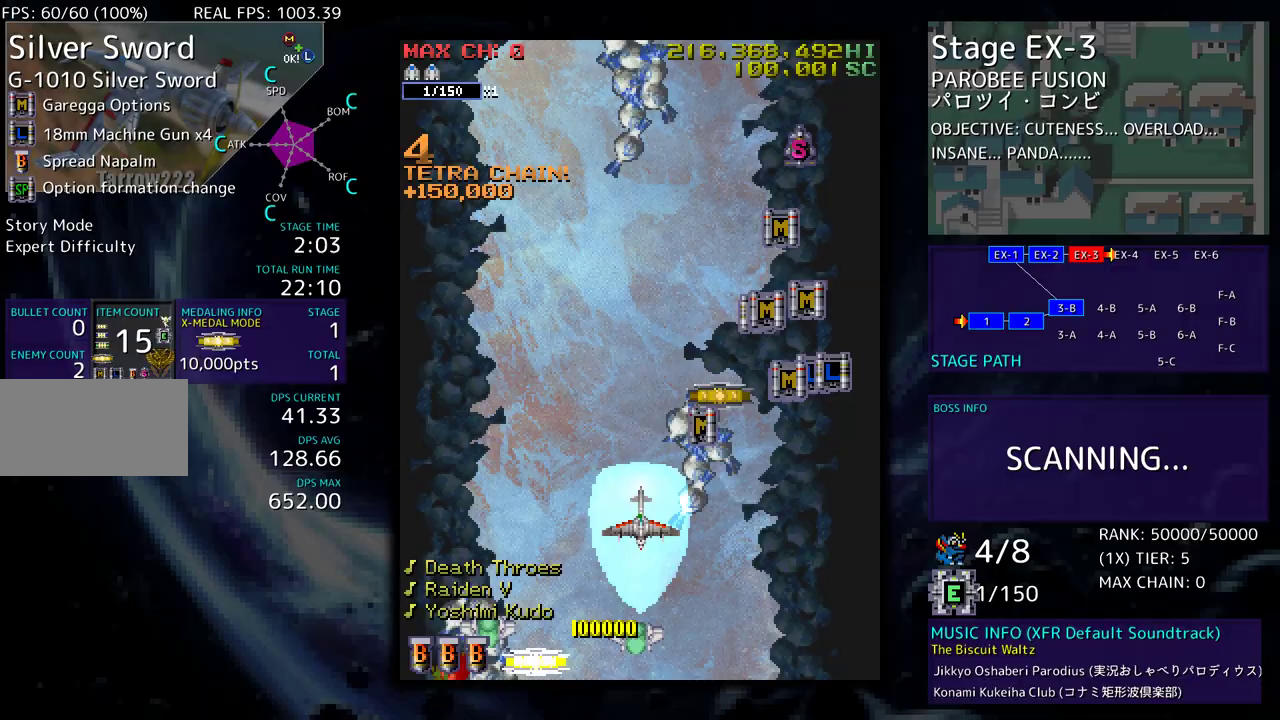
Gameplay with a controller (arcade stick); each line is a JSON object with the inputs held at the frame after it. "events" lists button and stick changes between this image and that frame as [ms after this image, input, new state], when the widget could be followed in between. Not read: L3 R3 other_buttons.
{"buttons": ["DPAD_DOWN", "DPAD_RIGHT"], "events": [[100, "DPAD_RIGHT", "down"], [117, "DPAD_UP", "down"], [183, "DPAD_RIGHT", "up"], [333, "DPAD_LEFT", "down"], [383, "DPAD_LEFT", "up"], [417, "DPAD_RIGHT", "down"], [433, "DPAD_UP", "up"], [500, "DPAD_DOWN", "down"]]}
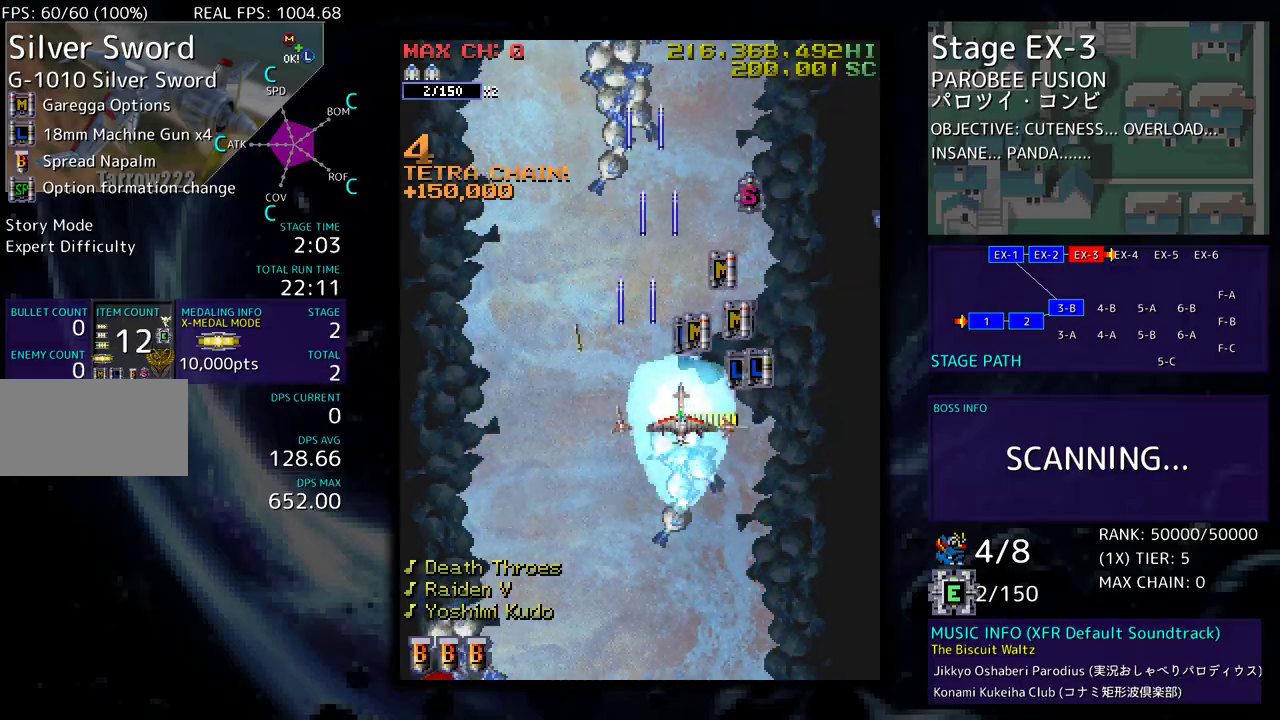
{"buttons": ["DPAD_UP"], "events": [[67, "DPAD_DOWN", "up"], [100, "DPAD_RIGHT", "up"], [100, "DPAD_UP", "down"], [217, "DPAD_UP", "up"], [267, "DPAD_UP", "down"]]}
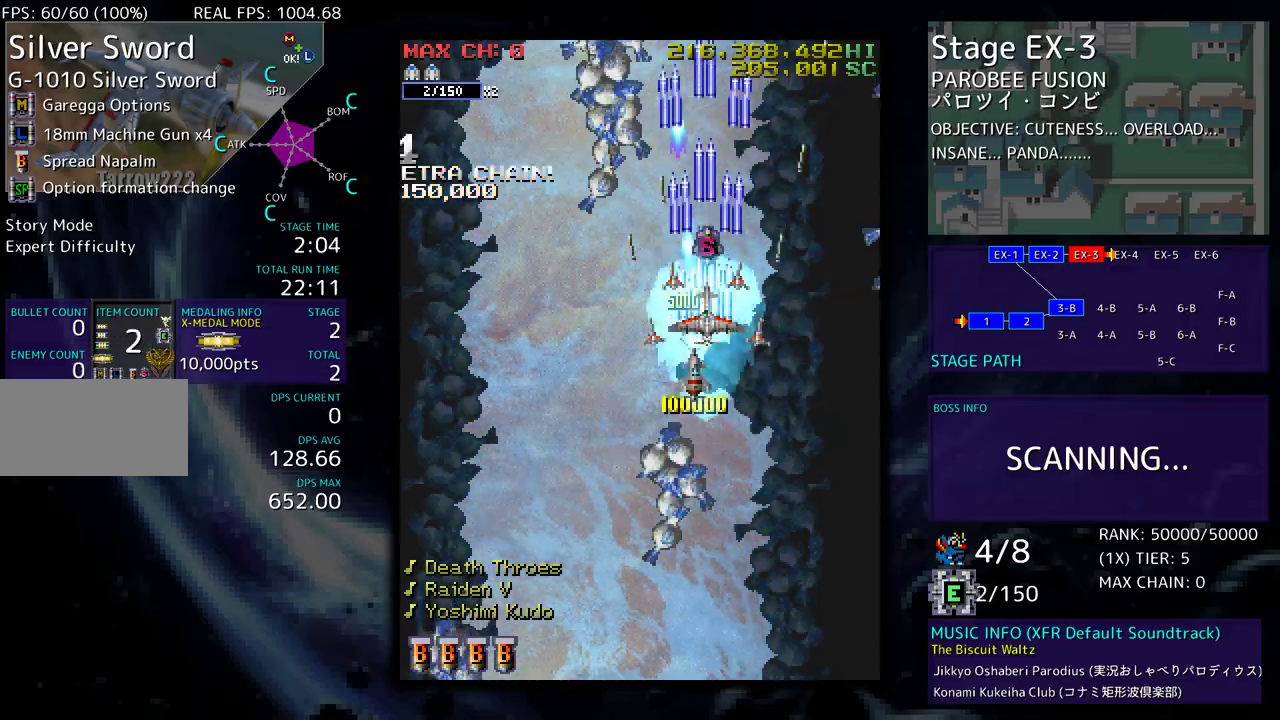
{"buttons": ["DPAD_DOWN", "DPAD_LEFT"], "events": [[167, "DPAD_LEFT", "down"], [200, "DPAD_DOWN", "down"], [200, "DPAD_UP", "up"]]}
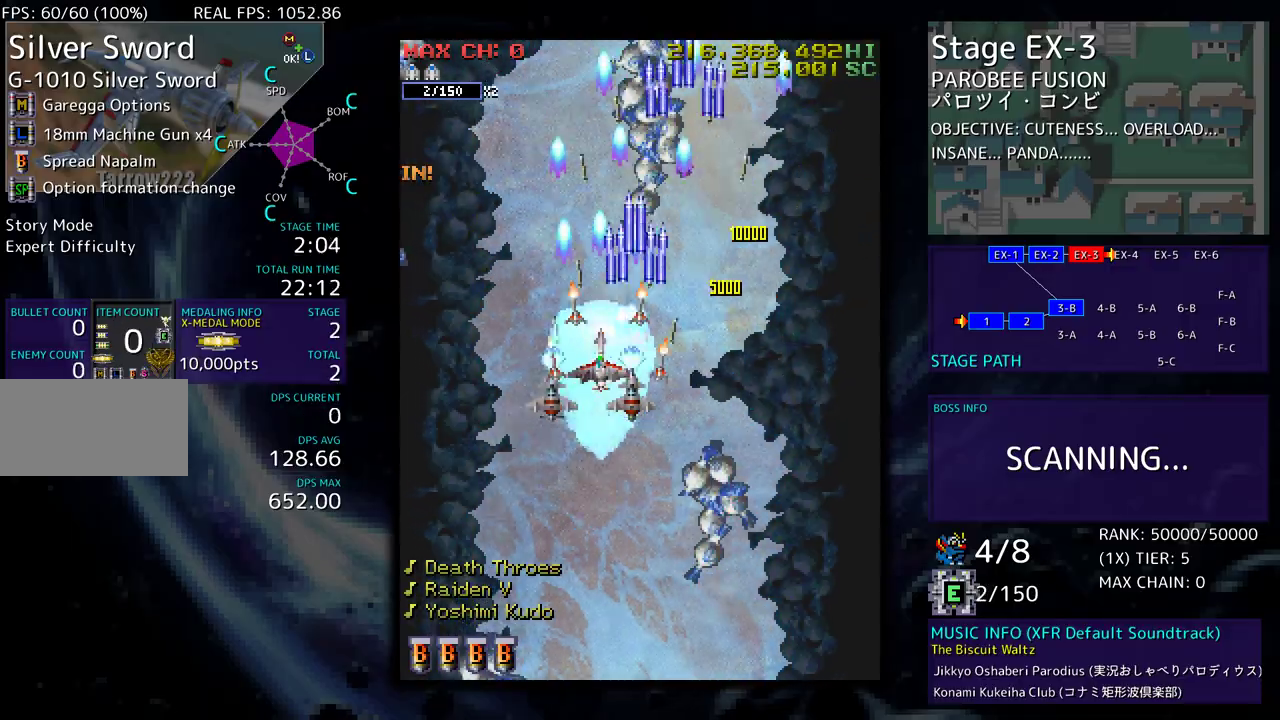
{"buttons": [], "events": [[183, "DPAD_LEFT", "up"], [400, "DPAD_DOWN", "up"]]}
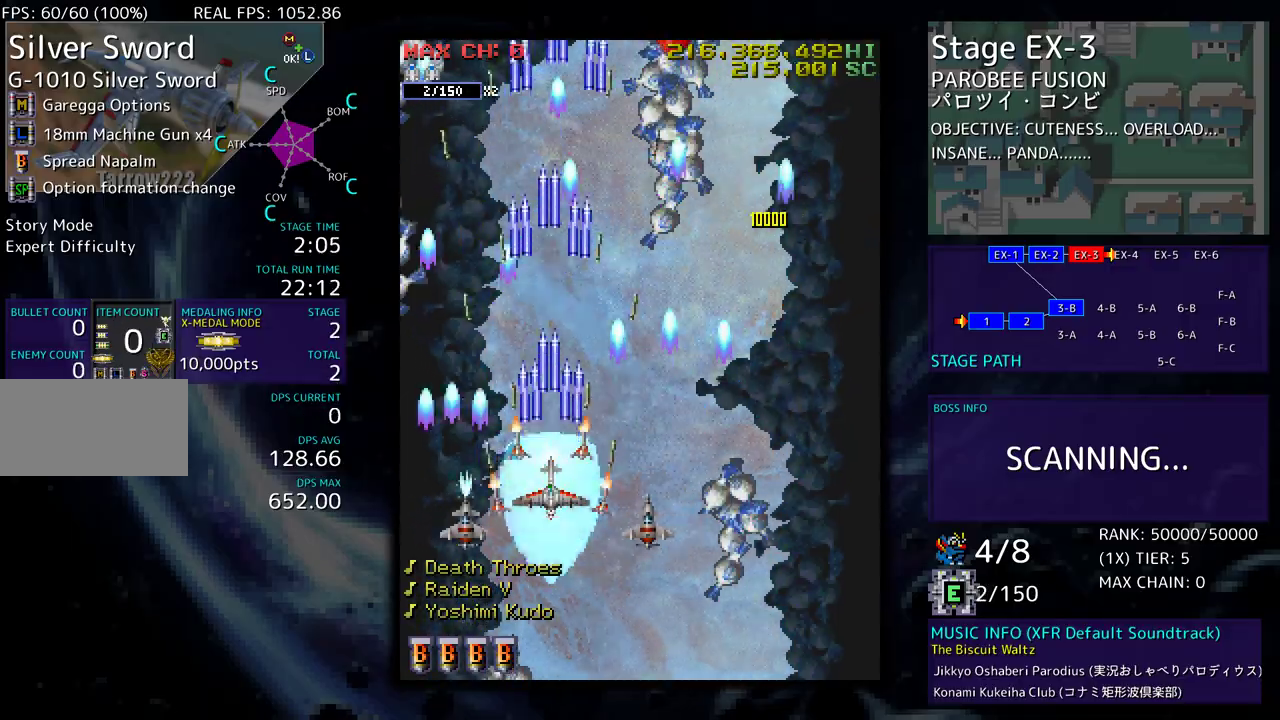
{"buttons": ["DPAD_RIGHT"], "events": [[350, "DPAD_DOWN", "down"], [417, "DPAD_RIGHT", "down"], [500, "DPAD_DOWN", "up"]]}
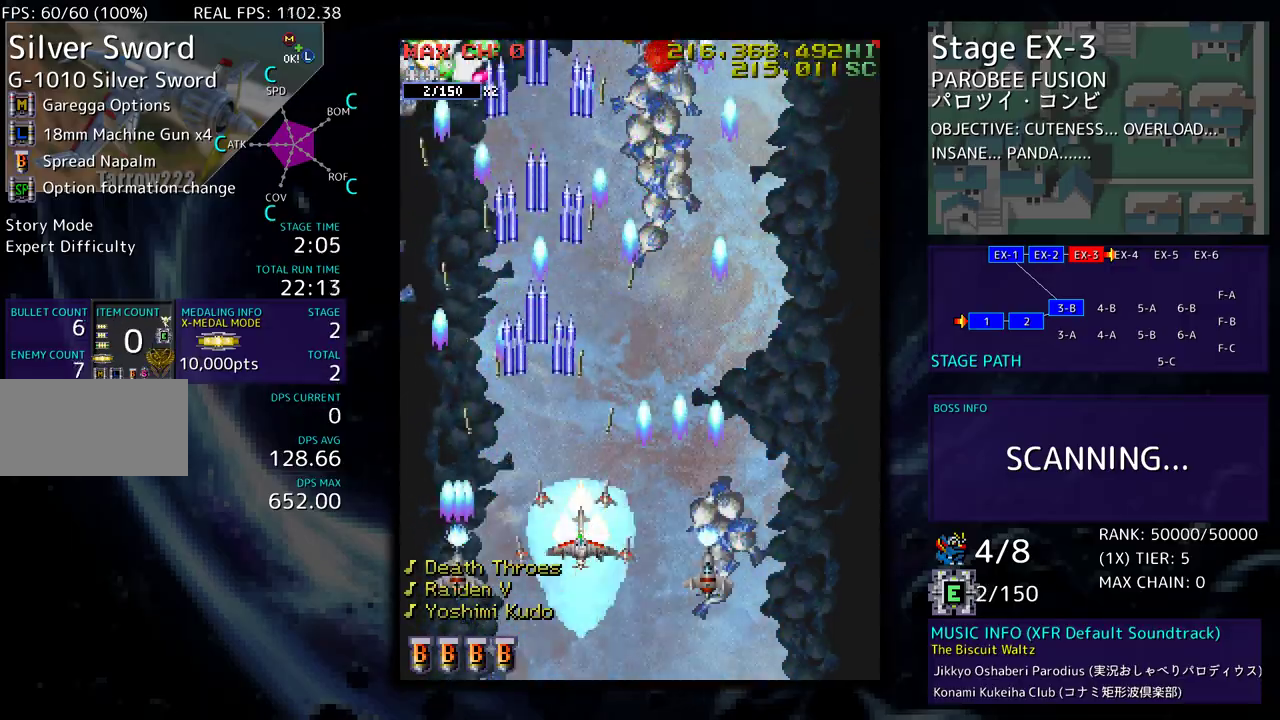
{"buttons": ["DPAD_RIGHT"], "events": [[133, "DPAD_RIGHT", "up"], [467, "DPAD_RIGHT", "down"]]}
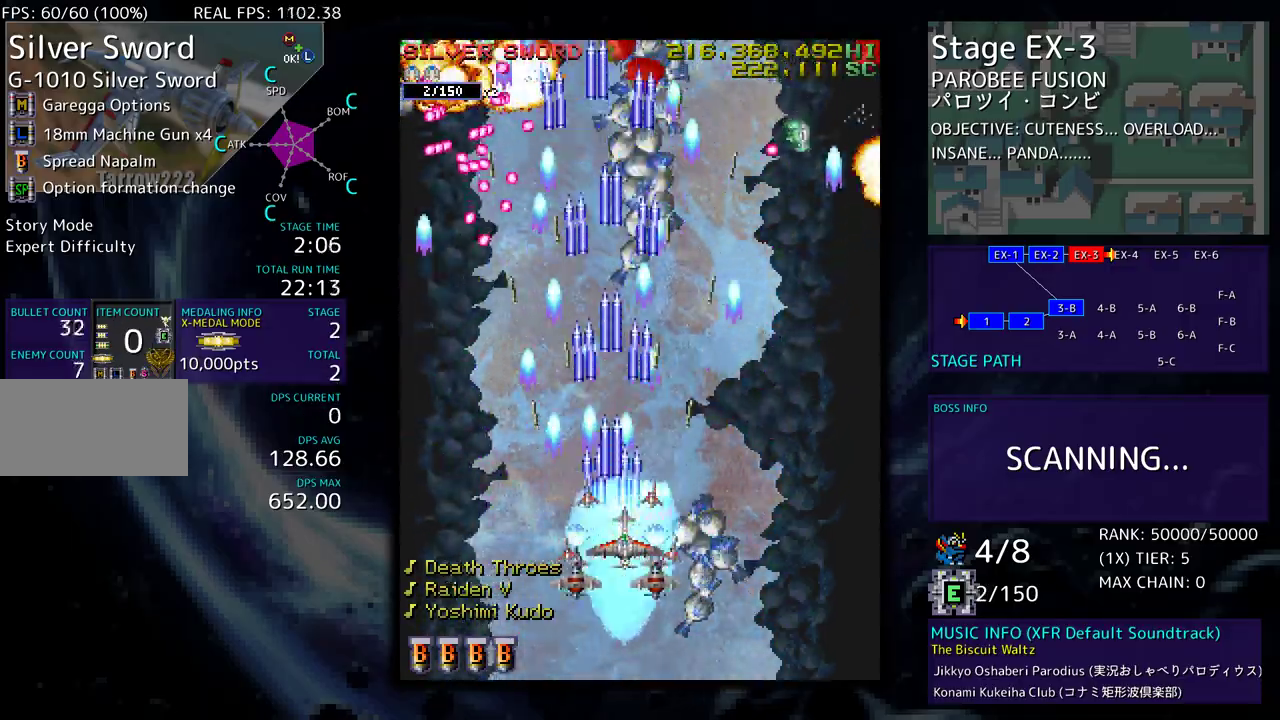
{"buttons": ["DPAD_DOWN"], "events": [[67, "DPAD_RIGHT", "up"], [133, "DPAD_LEFT", "down"], [267, "DPAD_DOWN", "down"], [283, "DPAD_LEFT", "up"], [300, "DPAD_RIGHT", "down"], [400, "DPAD_RIGHT", "up"]]}
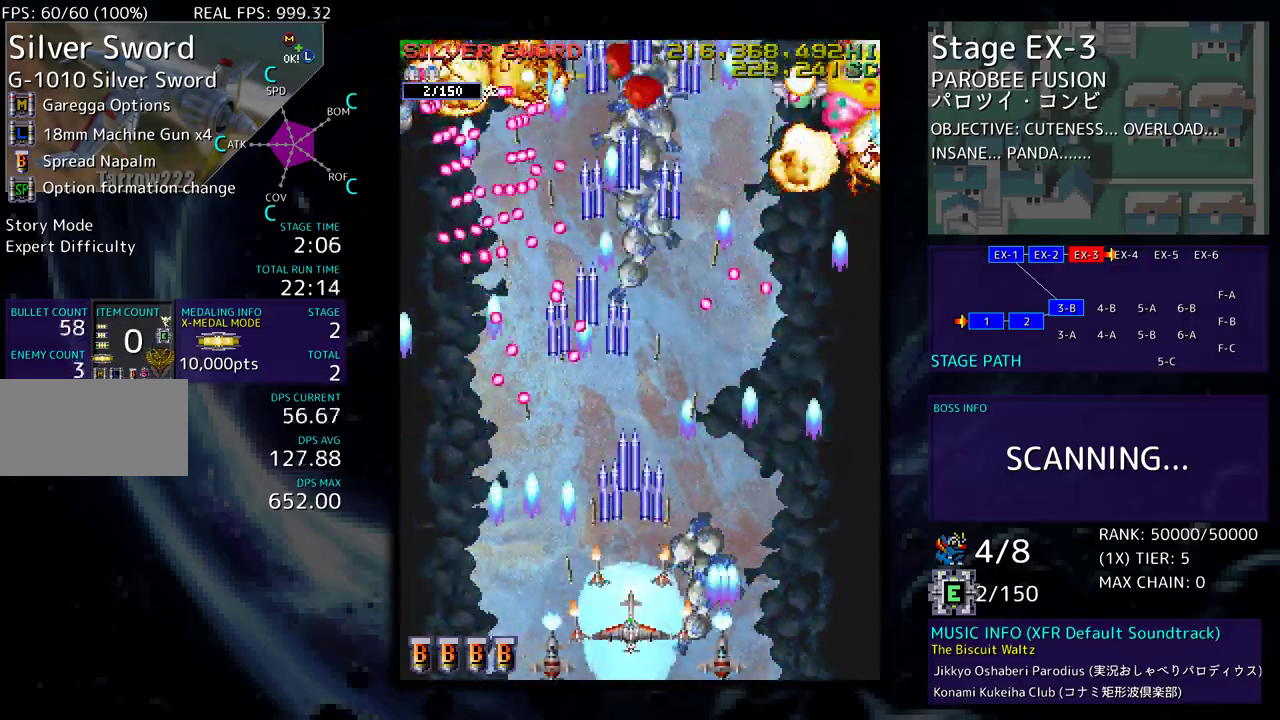
{"buttons": ["DPAD_UP", "DPAD_RIGHT"], "events": [[67, "DPAD_RIGHT", "down"], [100, "DPAD_DOWN", "up"], [183, "DPAD_RIGHT", "up"], [300, "DPAD_RIGHT", "down"], [450, "DPAD_UP", "down"]]}
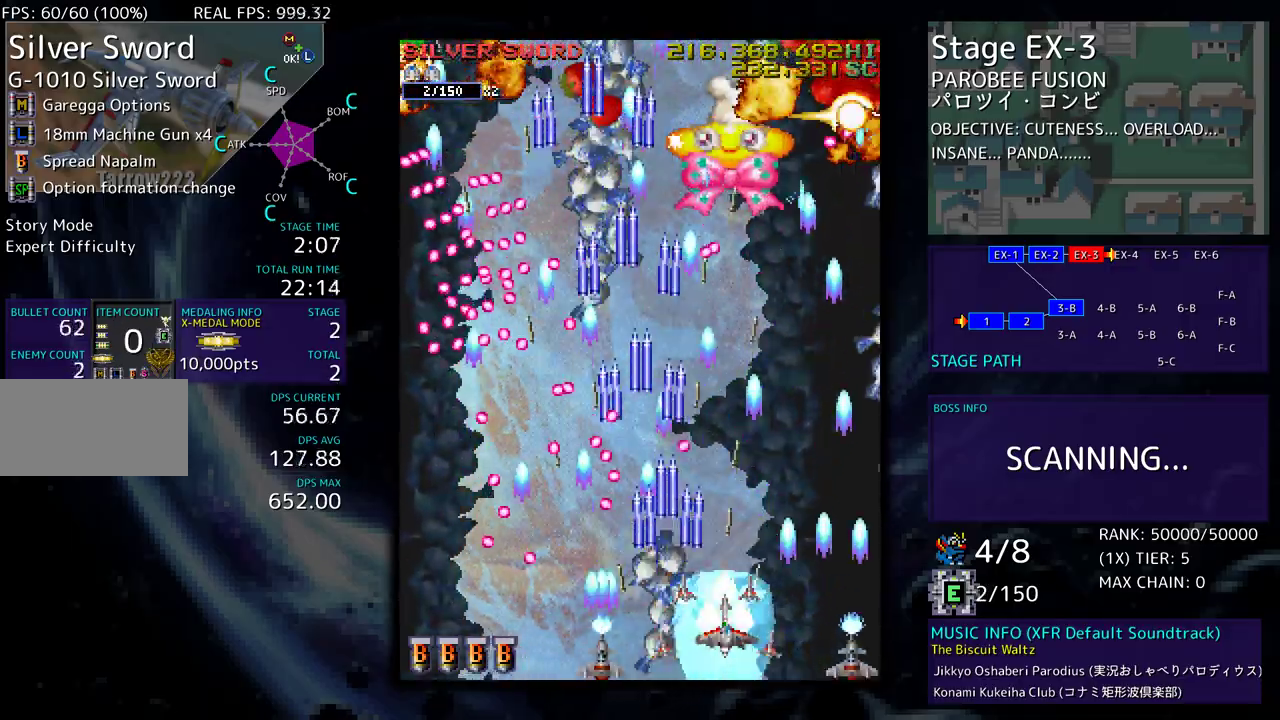
{"buttons": ["DPAD_DOWN"], "events": [[233, "DPAD_RIGHT", "up"], [367, "DPAD_LEFT", "down"], [417, "DPAD_UP", "up"], [450, "DPAD_DOWN", "down"], [467, "DPAD_LEFT", "up"]]}
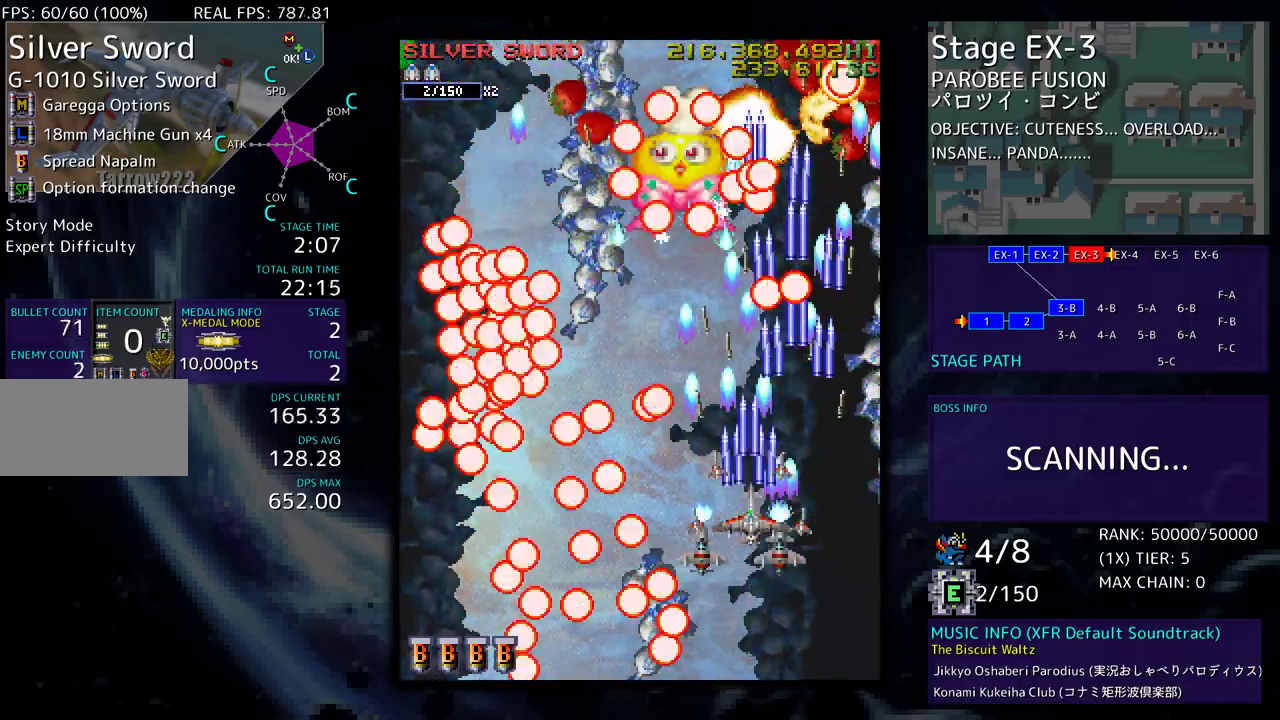
{"buttons": ["DPAD_LEFT"], "events": [[83, "DPAD_DOWN", "up"], [183, "DPAD_DOWN", "down"], [200, "DPAD_RIGHT", "down"], [250, "DPAD_RIGHT", "up"], [300, "DPAD_DOWN", "up"], [417, "DPAD_LEFT", "down"]]}
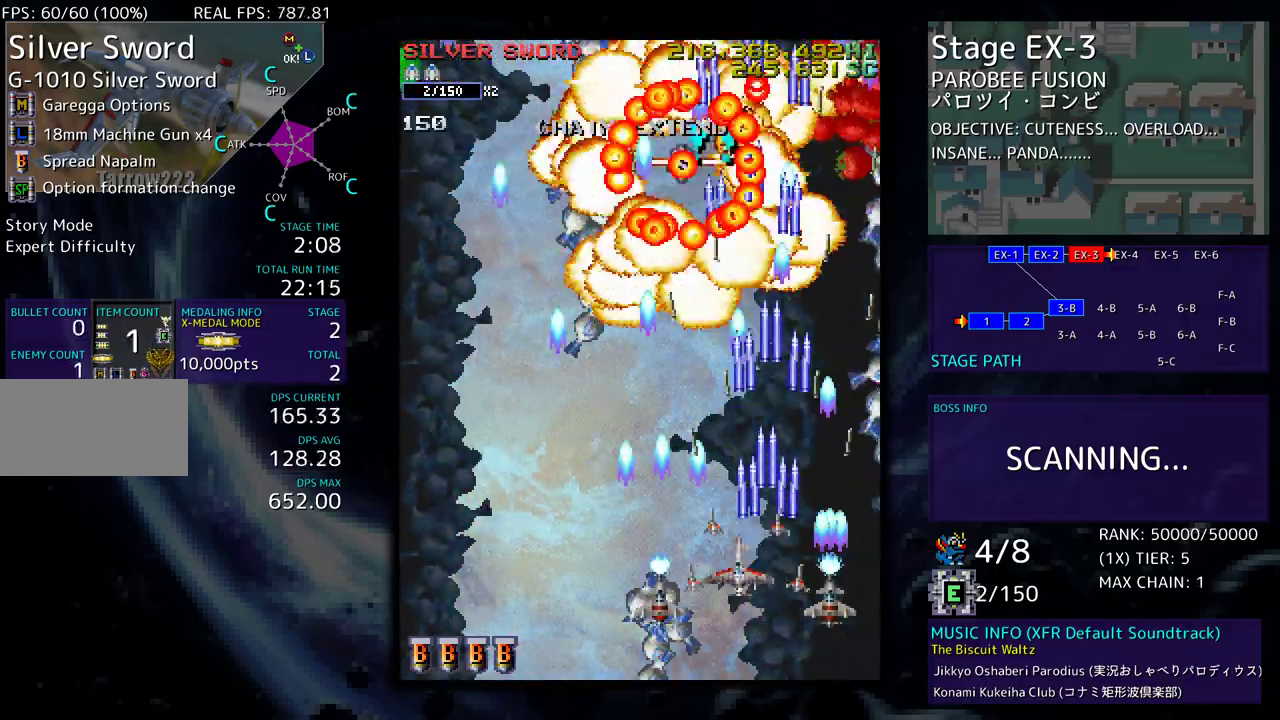
{"buttons": ["DPAD_LEFT"], "events": [[150, "DPAD_UP", "down"], [500, "DPAD_UP", "up"]]}
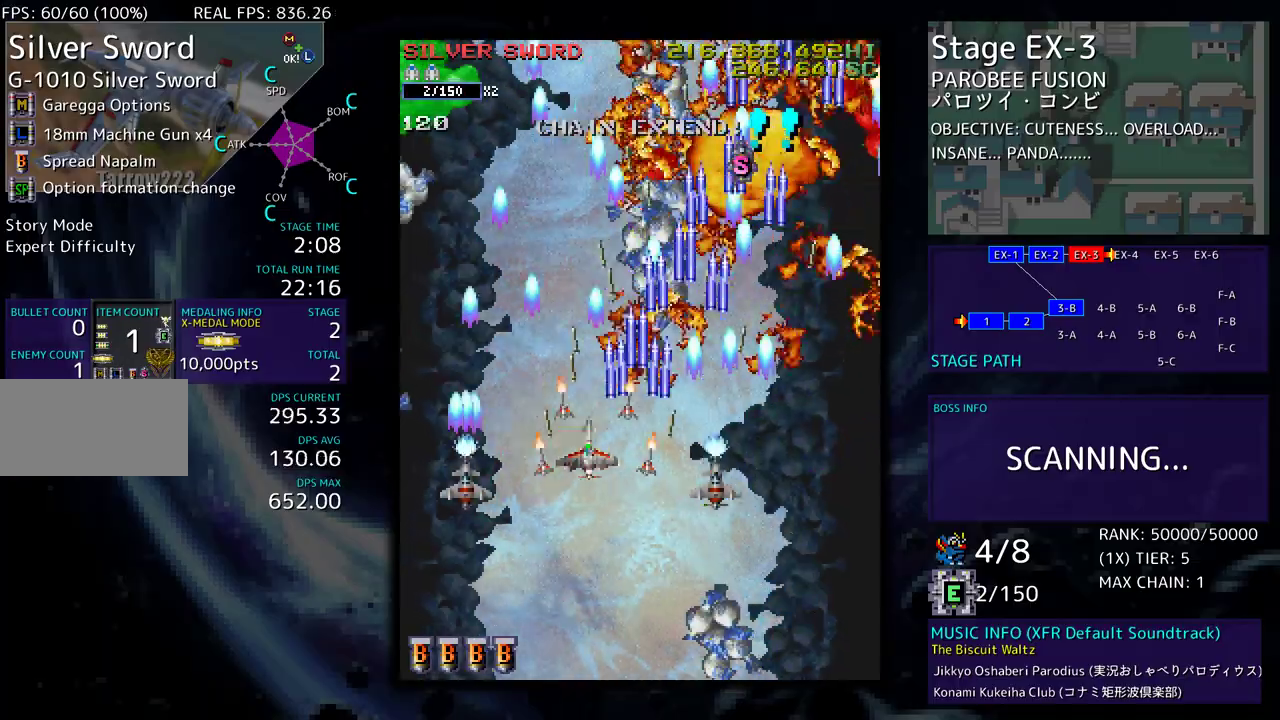
{"buttons": [], "events": [[117, "DPAD_DOWN", "down"], [200, "DPAD_DOWN", "up"], [267, "DPAD_LEFT", "up"]]}
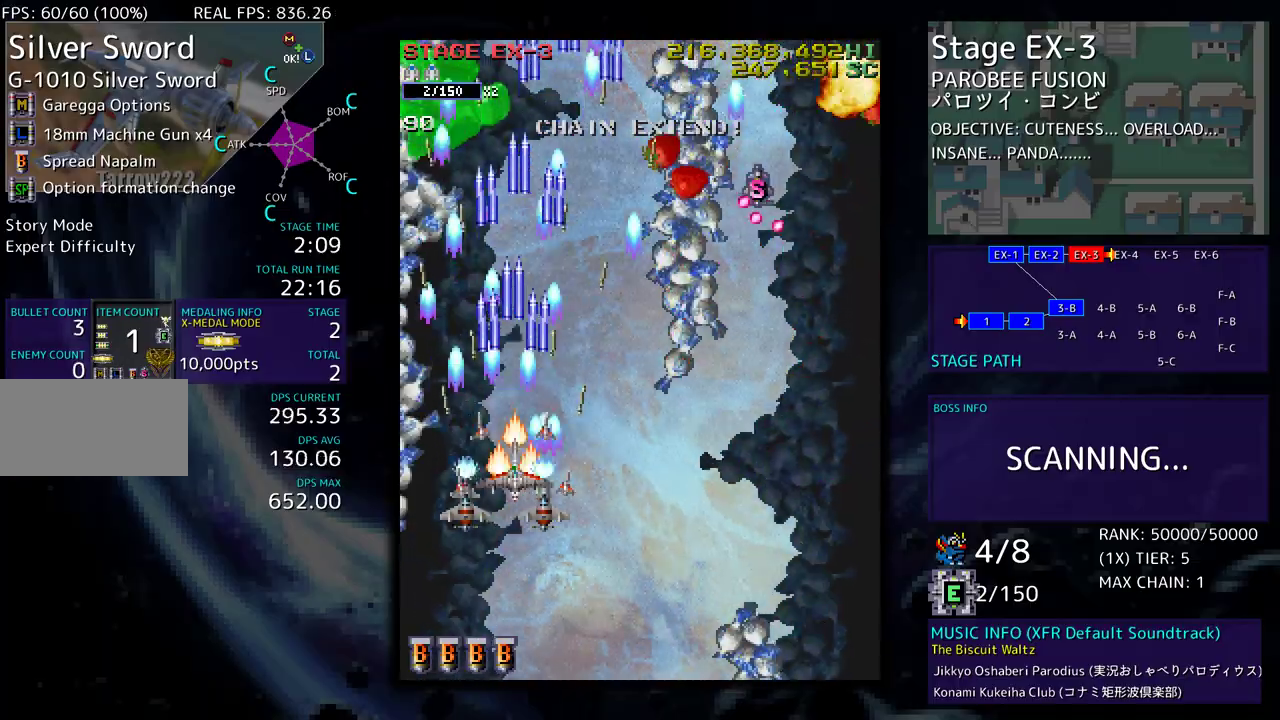
{"buttons": ["DPAD_DOWN", "DPAD_RIGHT"]}
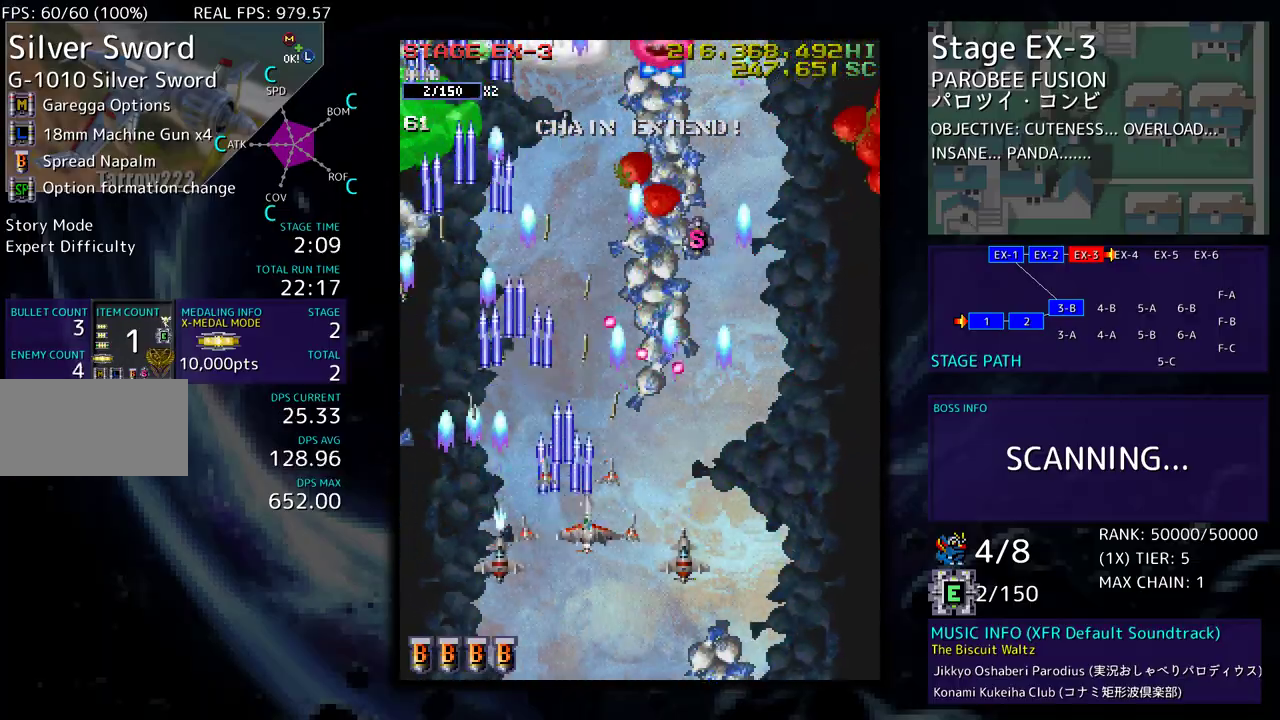
{"buttons": ["DPAD_UP", "DPAD_LEFT"], "events": [[150, "DPAD_DOWN", "up"], [250, "DPAD_UP", "down"], [367, "DPAD_RIGHT", "up"], [433, "DPAD_LEFT", "down"]]}
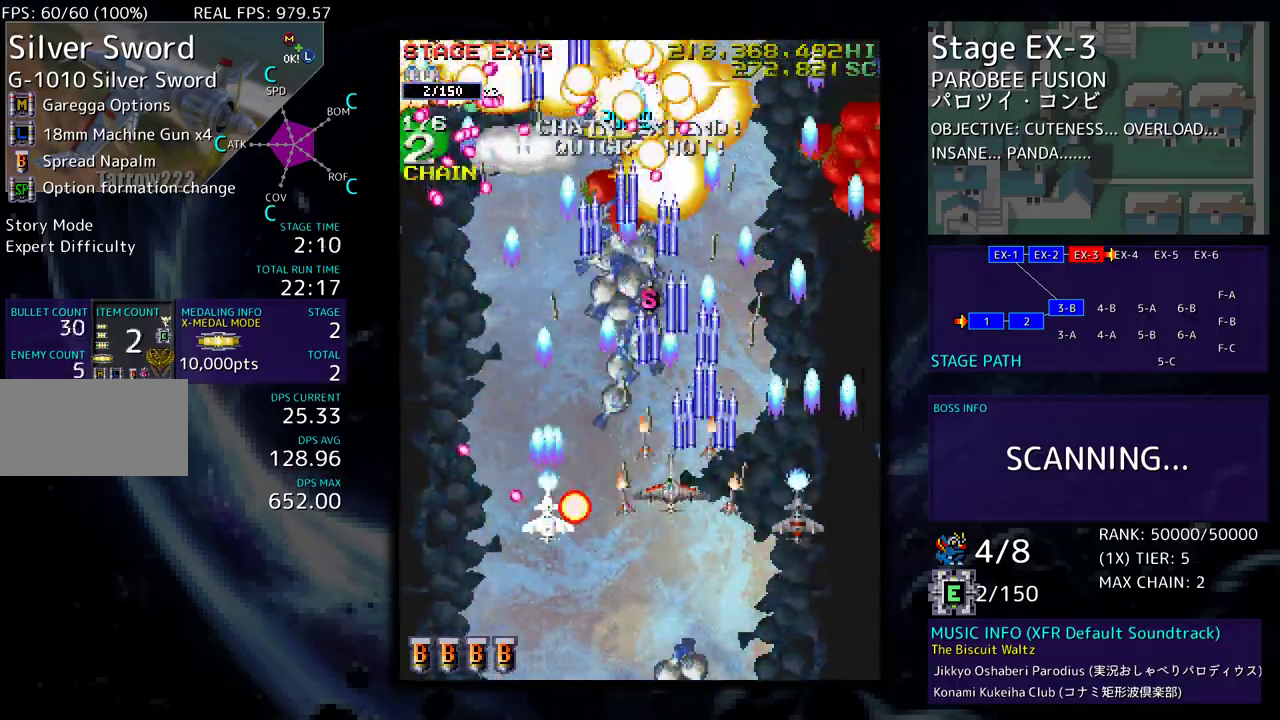
{"buttons": ["DPAD_DOWN"], "events": [[50, "DPAD_LEFT", "up"], [67, "DPAD_UP", "up"], [133, "DPAD_DOWN", "down"], [133, "DPAD_LEFT", "down"], [150, "DPAD_DOWN", "up"], [233, "DPAD_DOWN", "down"], [250, "DPAD_LEFT", "up"], [400, "DPAD_DOWN", "up"], [467, "DPAD_DOWN", "down"]]}
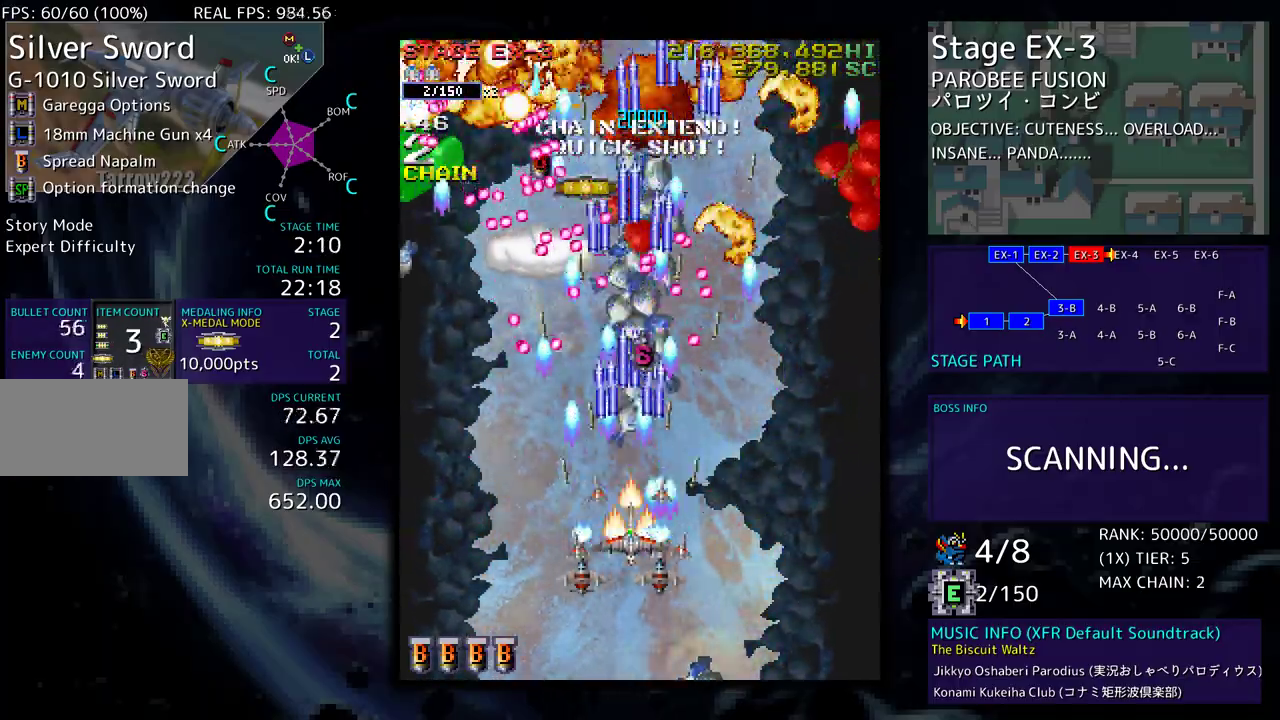
{"buttons": ["DPAD_LEFT"], "events": [[83, "DPAD_DOWN", "up"], [133, "DPAD_DOWN", "down"], [150, "DPAD_LEFT", "down"], [233, "DPAD_DOWN", "up"], [233, "DPAD_LEFT", "up"], [267, "DPAD_LEFT", "down"], [417, "DPAD_LEFT", "up"], [483, "DPAD_LEFT", "down"]]}
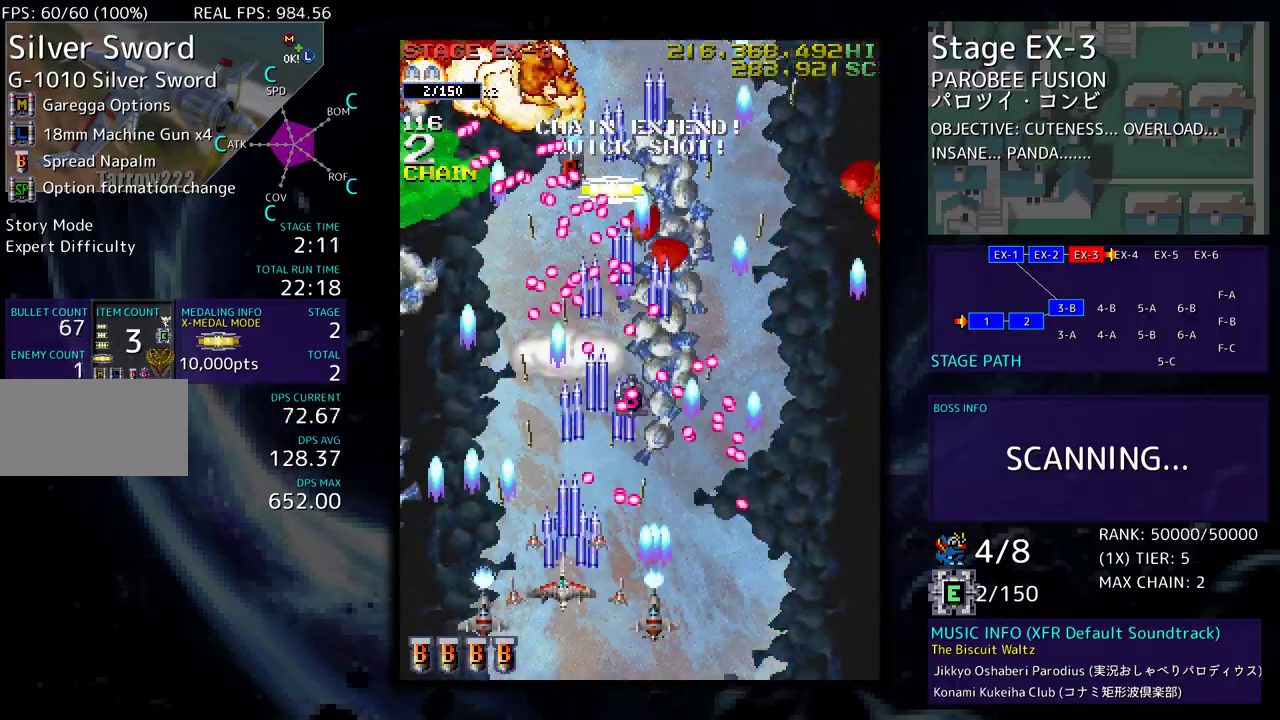
{"buttons": ["DPAD_LEFT"], "events": [[83, "DPAD_LEFT", "up"], [150, "DPAD_LEFT", "down"], [250, "DPAD_LEFT", "up"], [333, "DPAD_LEFT", "down"], [400, "DPAD_LEFT", "up"], [500, "DPAD_LEFT", "down"]]}
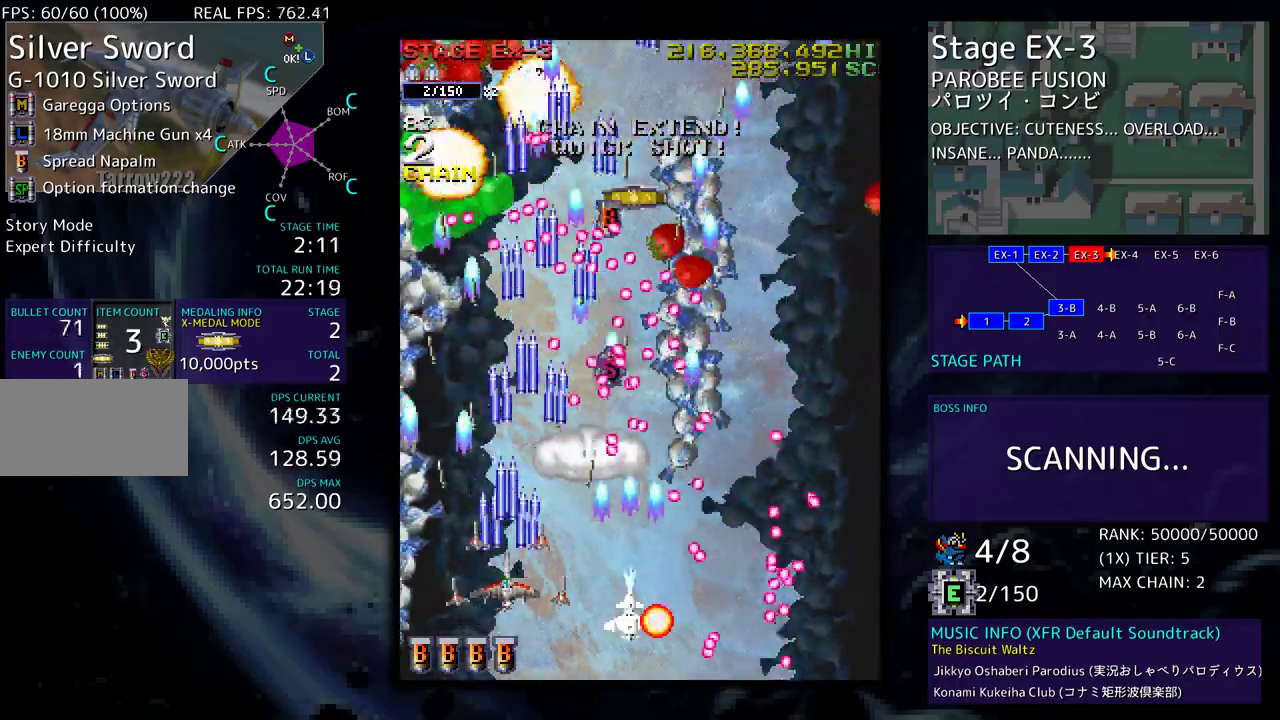
{"buttons": ["DPAD_UP", "DPAD_LEFT"], "events": [[100, "DPAD_LEFT", "up"], [133, "DPAD_LEFT", "down"], [150, "DPAD_UP", "down"]]}
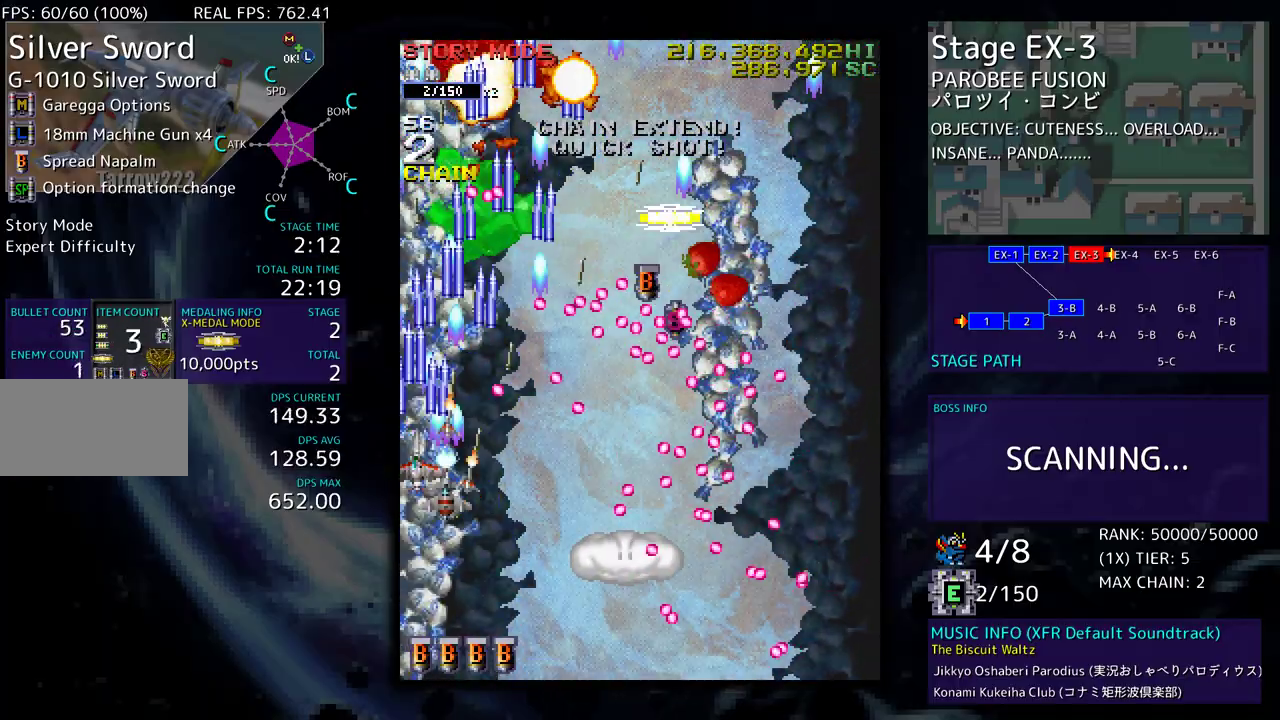
{"buttons": ["DPAD_UP", "DPAD_LEFT"], "events": [[133, "DPAD_LEFT", "up"], [150, "DPAD_UP", "up"], [167, "DPAD_DOWN", "down"], [267, "DPAD_DOWN", "up"], [433, "DPAD_LEFT", "down"], [433, "DPAD_UP", "down"]]}
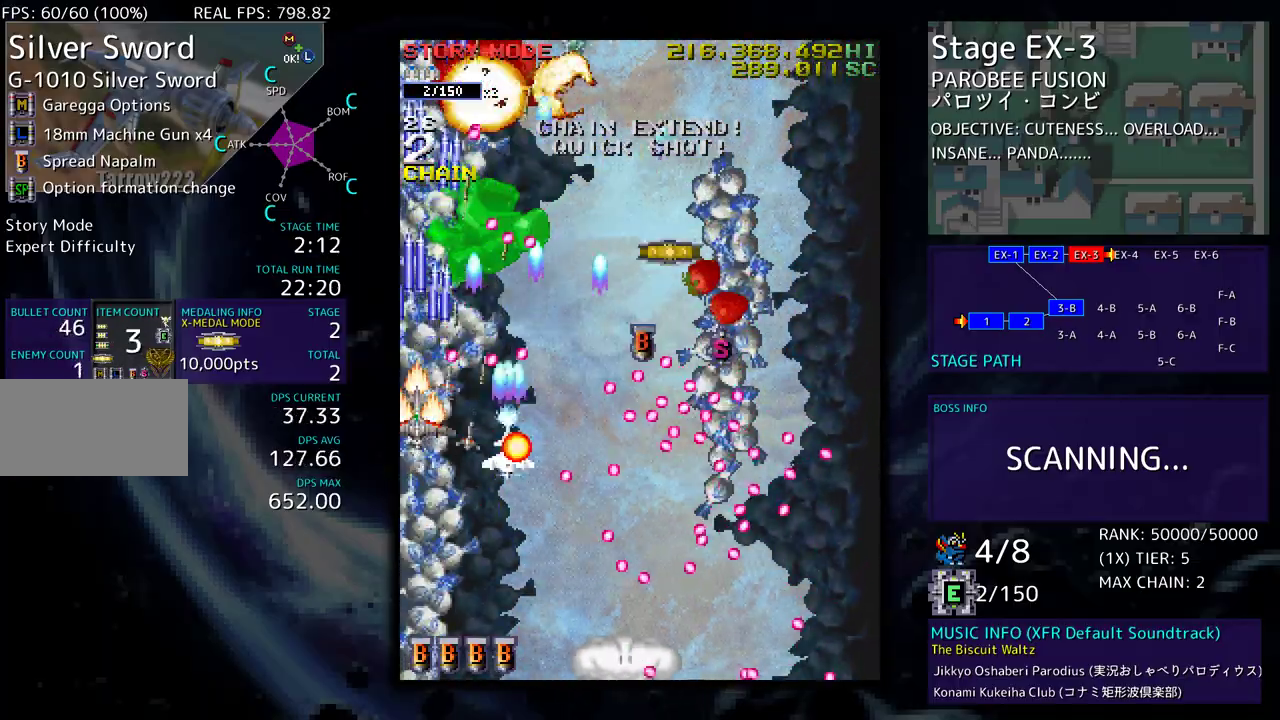
{"buttons": ["DPAD_RIGHT"], "events": [[133, "DPAD_LEFT", "up"], [167, "DPAD_RIGHT", "down"], [167, "DPAD_UP", "up"], [183, "DPAD_DOWN", "down"], [467, "DPAD_DOWN", "up"]]}
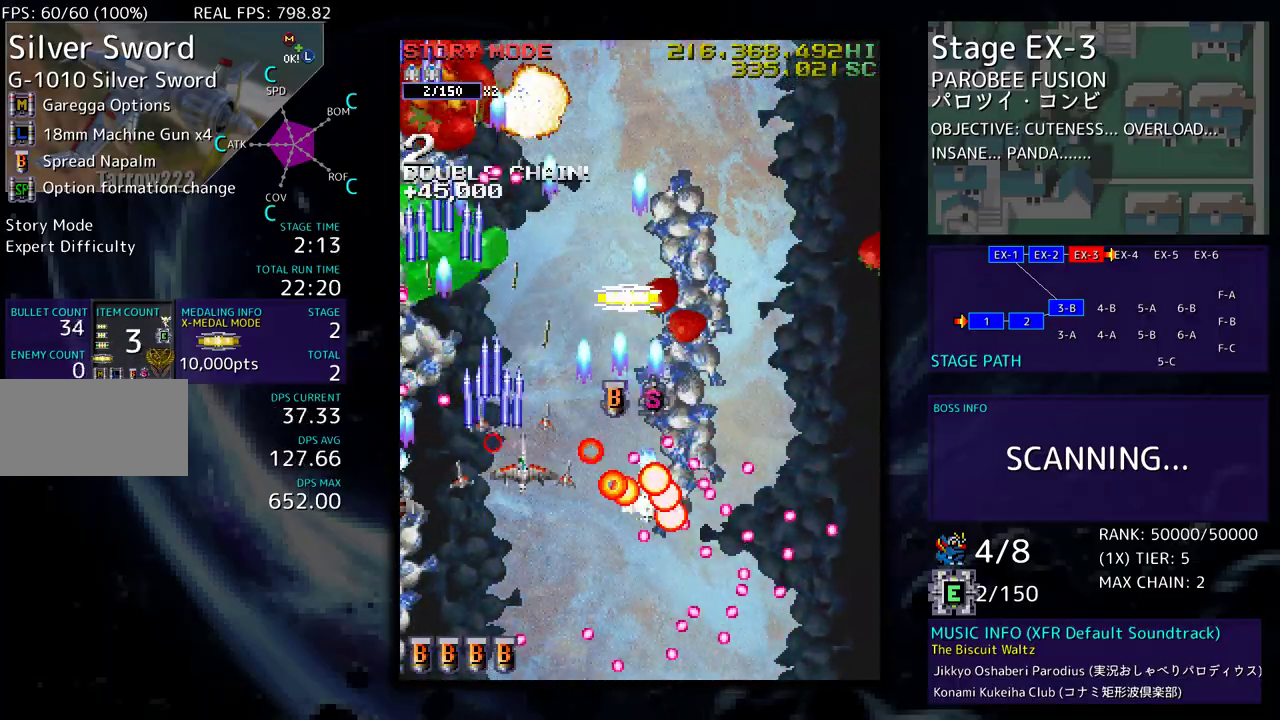
{"buttons": [], "events": [[33, "DPAD_UP", "down"], [417, "DPAD_UP", "up"], [467, "DPAD_RIGHT", "up"]]}
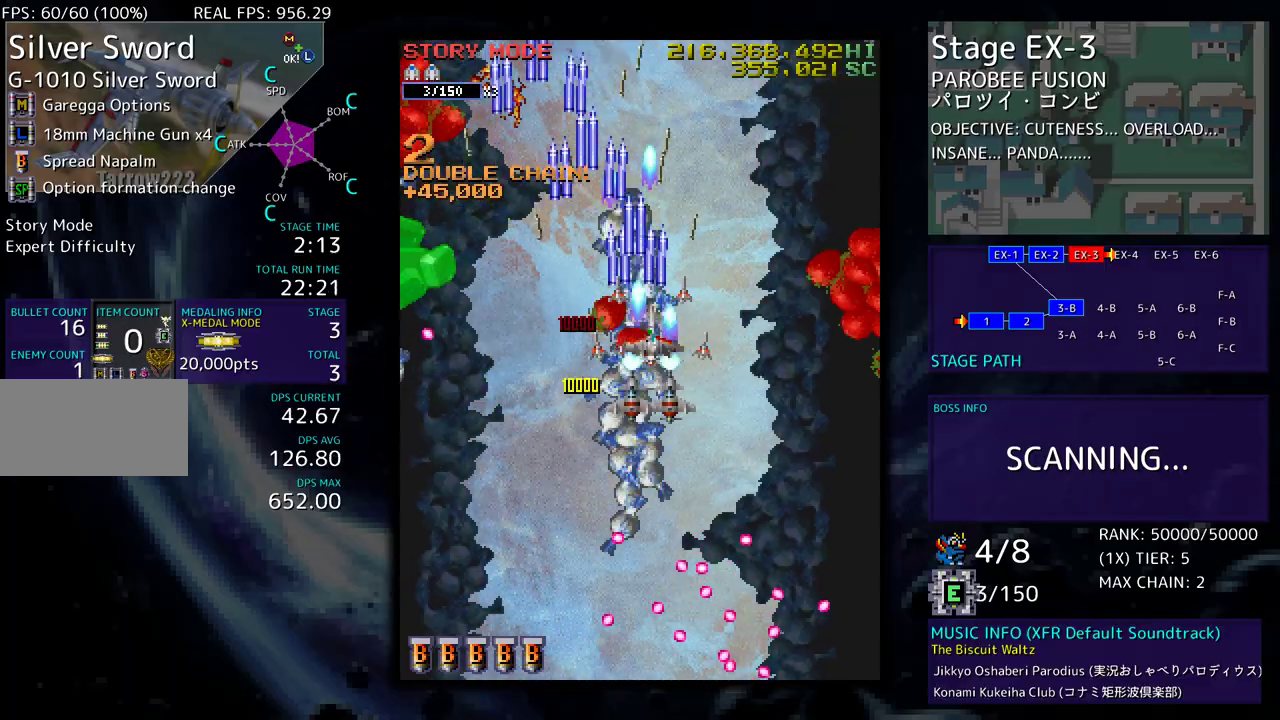
{"buttons": [], "events": [[217, "DPAD_LEFT", "down"], [283, "DPAD_LEFT", "up"], [367, "DPAD_DOWN", "down"], [383, "DPAD_RIGHT", "down"], [417, "DPAD_RIGHT", "up"], [450, "DPAD_DOWN", "up"]]}
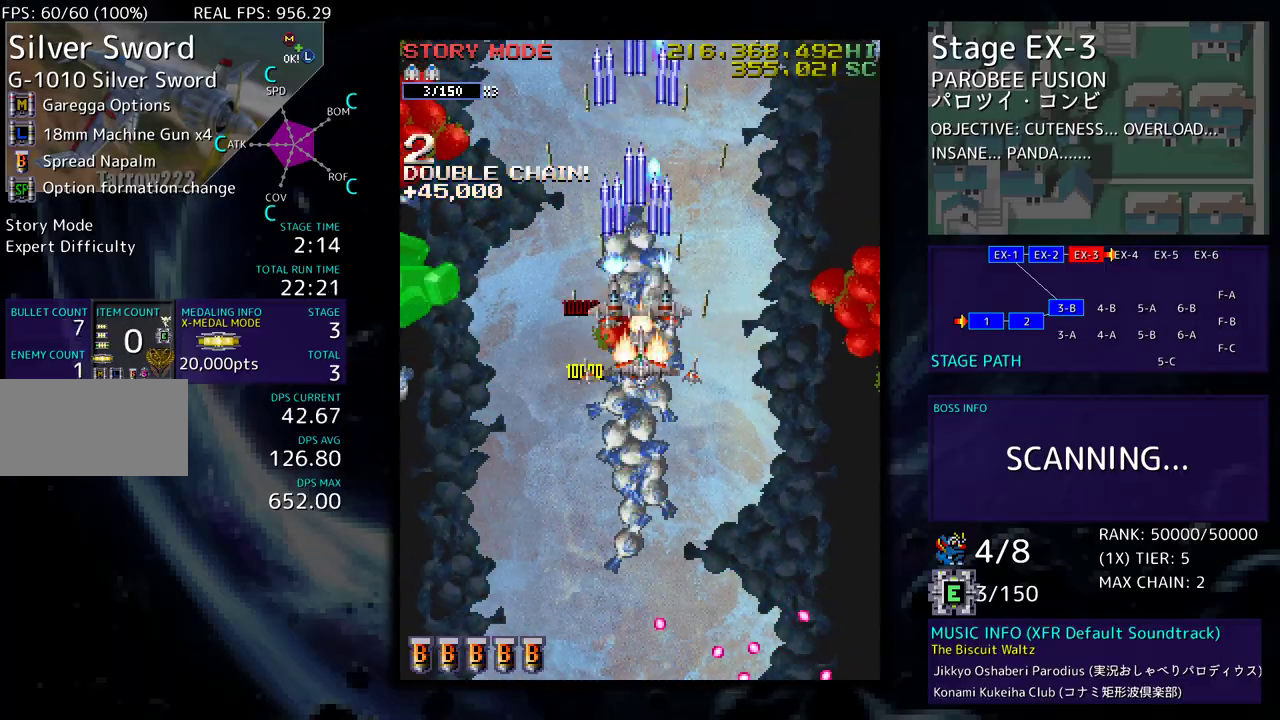
{"buttons": [], "events": [[367, "DPAD_DOWN", "down"], [467, "DPAD_DOWN", "up"]]}
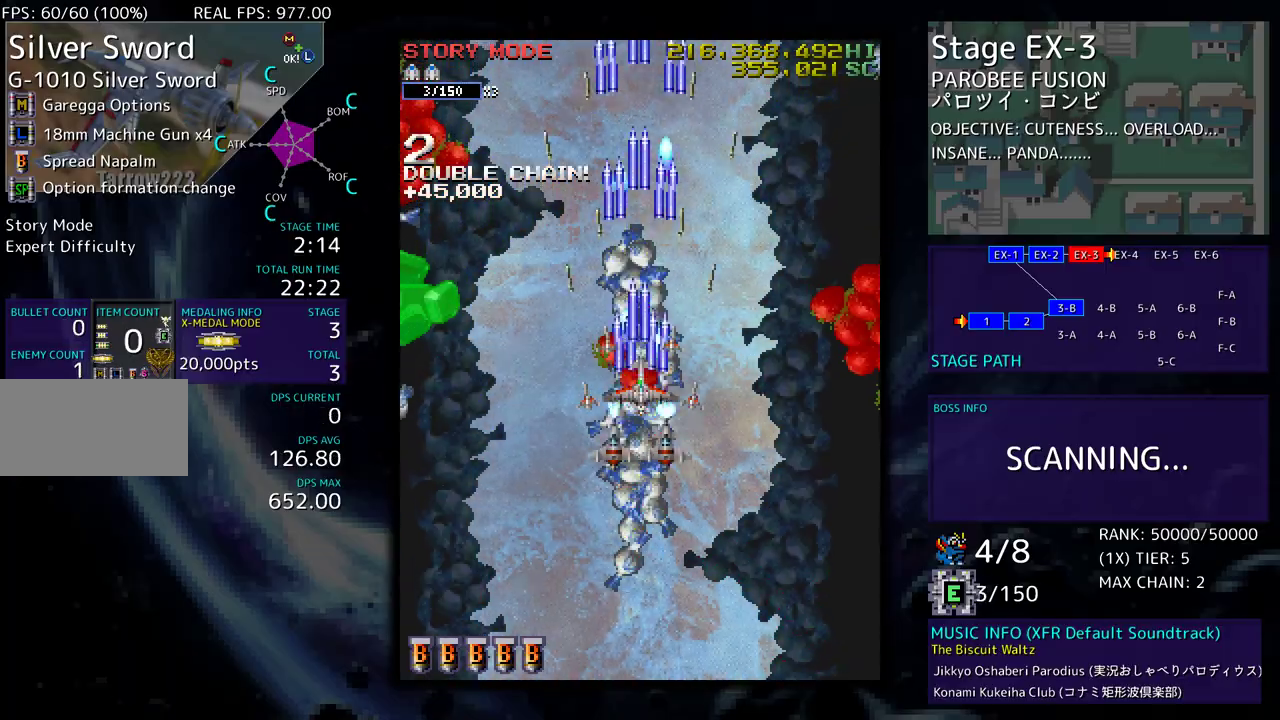
{"buttons": [], "events": []}
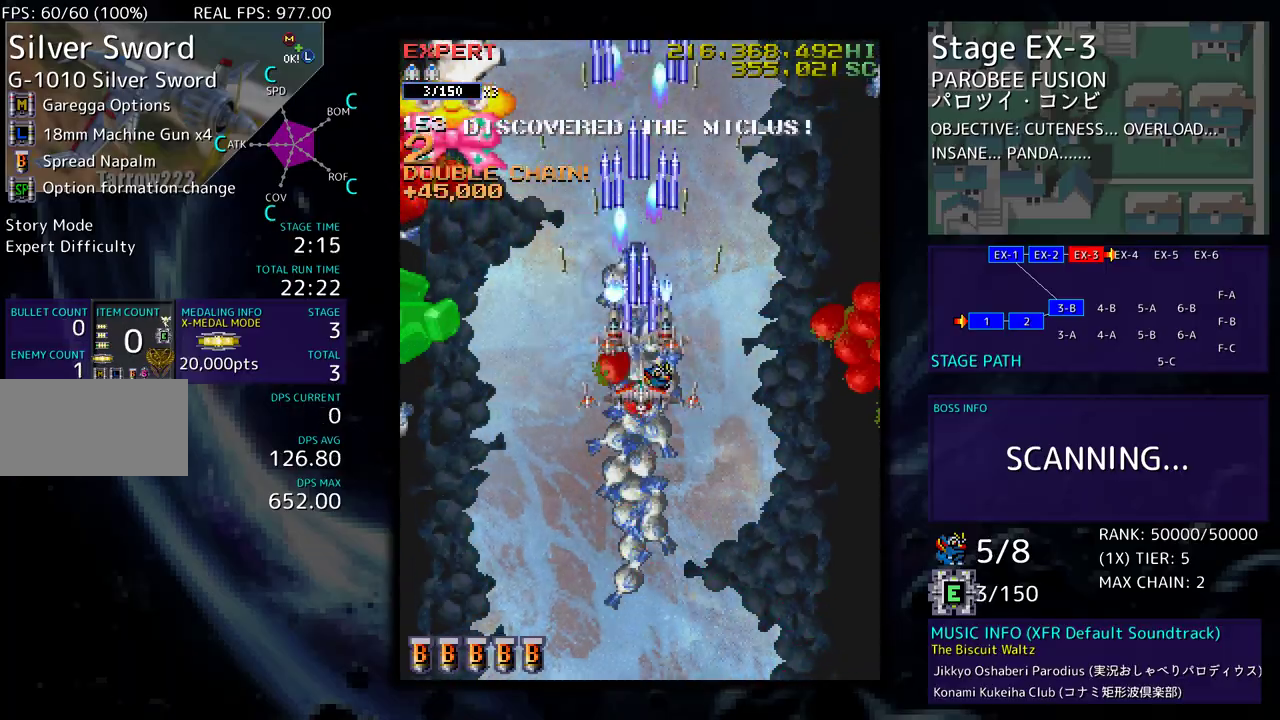
{"buttons": [], "events": [[33, "DPAD_DOWN", "down"], [100, "DPAD_DOWN", "up"], [317, "DPAD_RIGHT", "down"], [400, "DPAD_RIGHT", "up"]]}
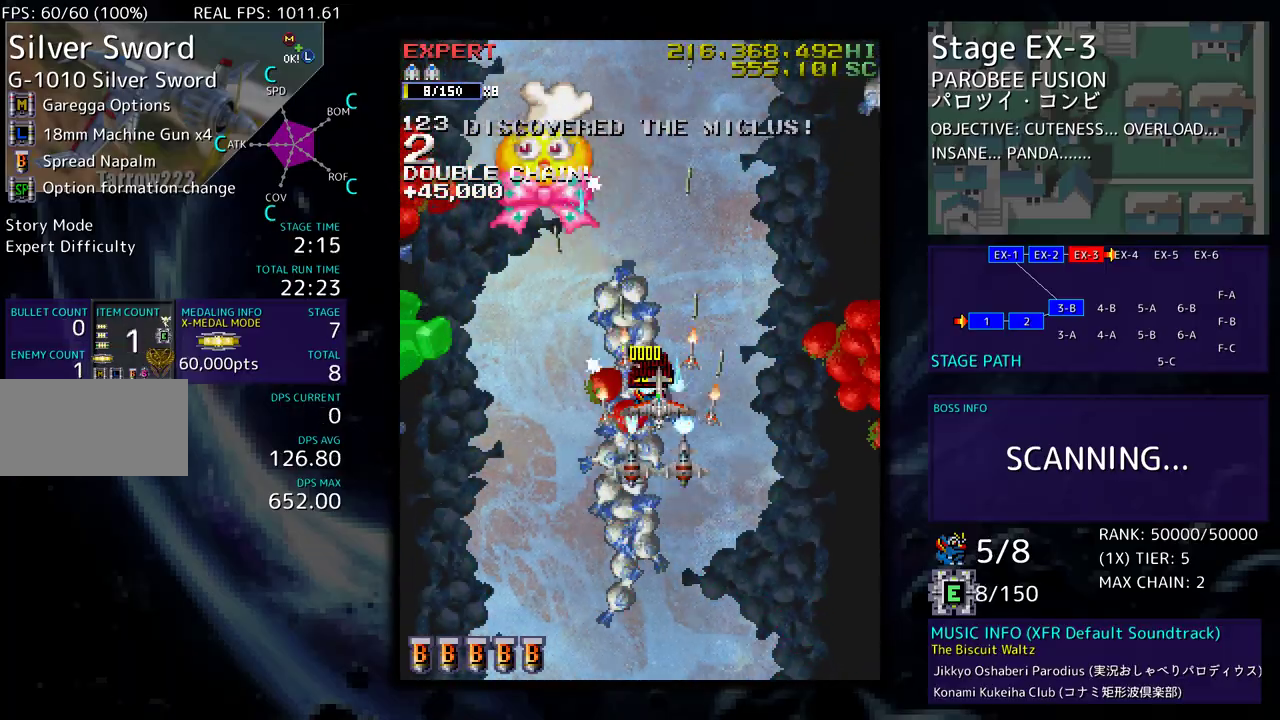
{"buttons": ["DPAD_LEFT"], "events": [[283, "DPAD_DOWN", "down"], [433, "DPAD_LEFT", "down"], [483, "DPAD_DOWN", "up"]]}
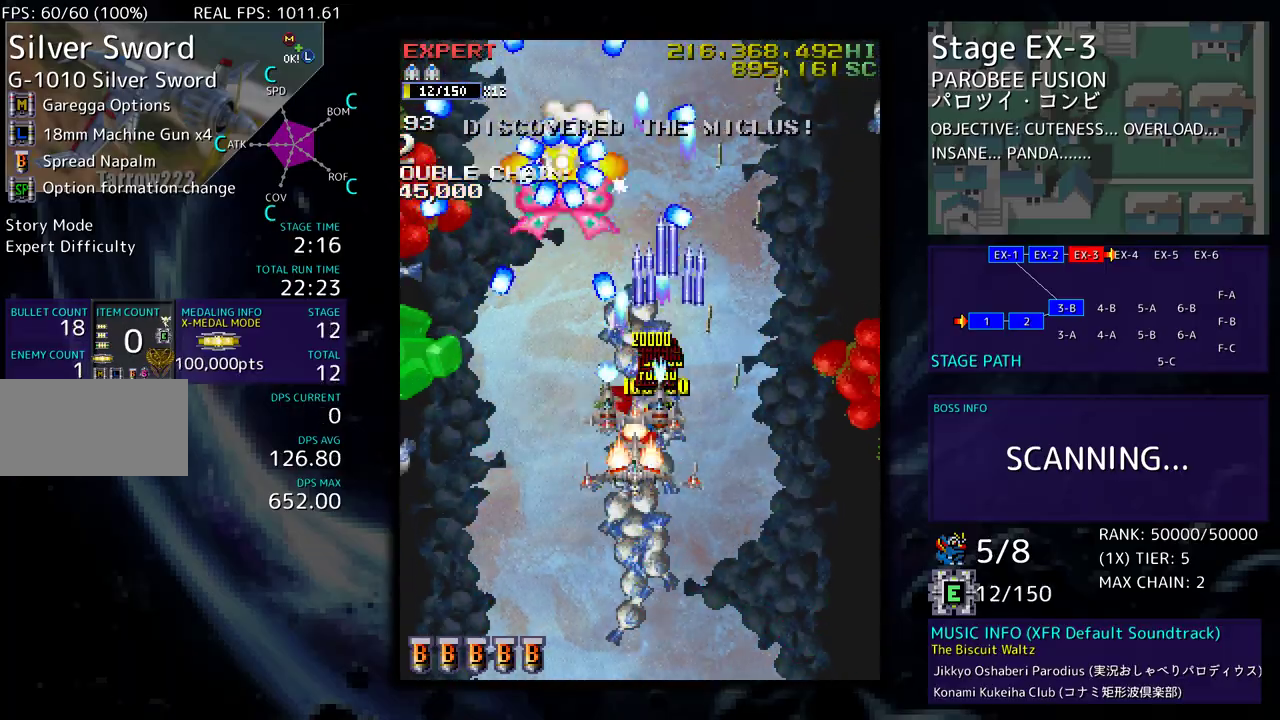
{"buttons": ["DPAD_DOWN"], "events": [[67, "DPAD_DOWN", "down"], [183, "DPAD_LEFT", "up"], [383, "DPAD_DOWN", "up"], [450, "DPAD_DOWN", "down"]]}
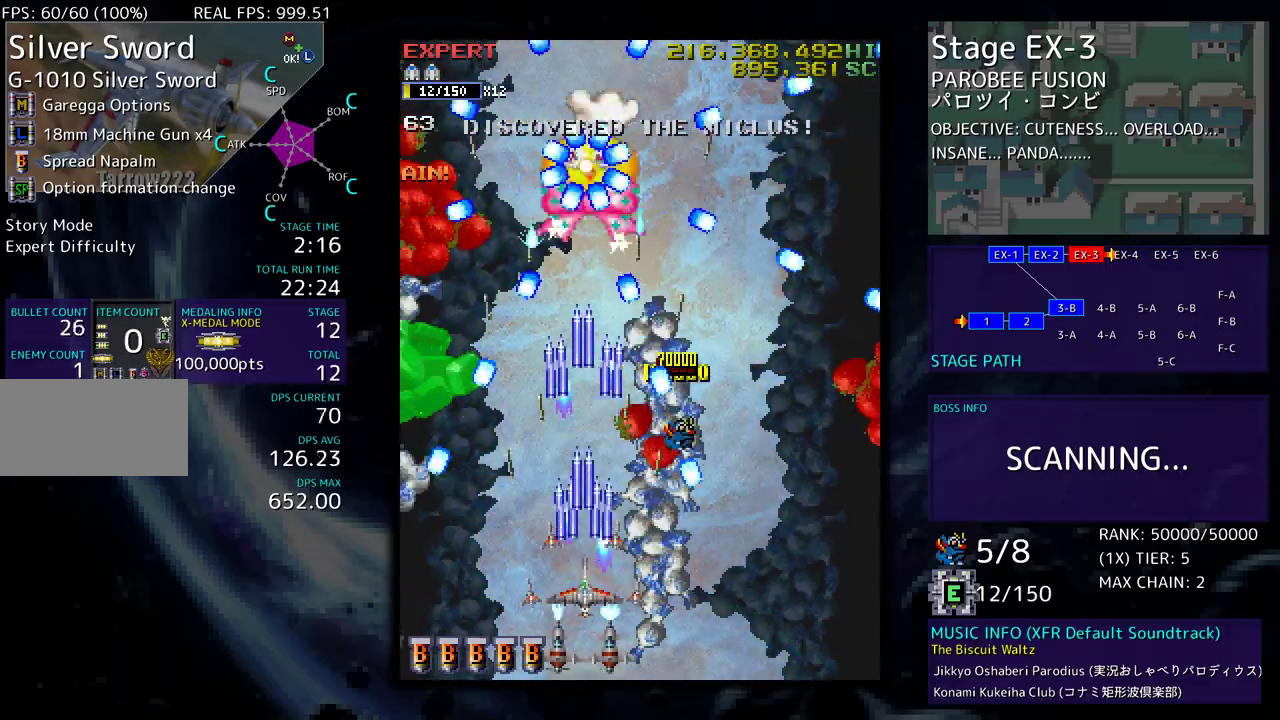
{"buttons": ["DPAD_RIGHT"], "events": [[50, "DPAD_DOWN", "up"], [483, "DPAD_RIGHT", "down"]]}
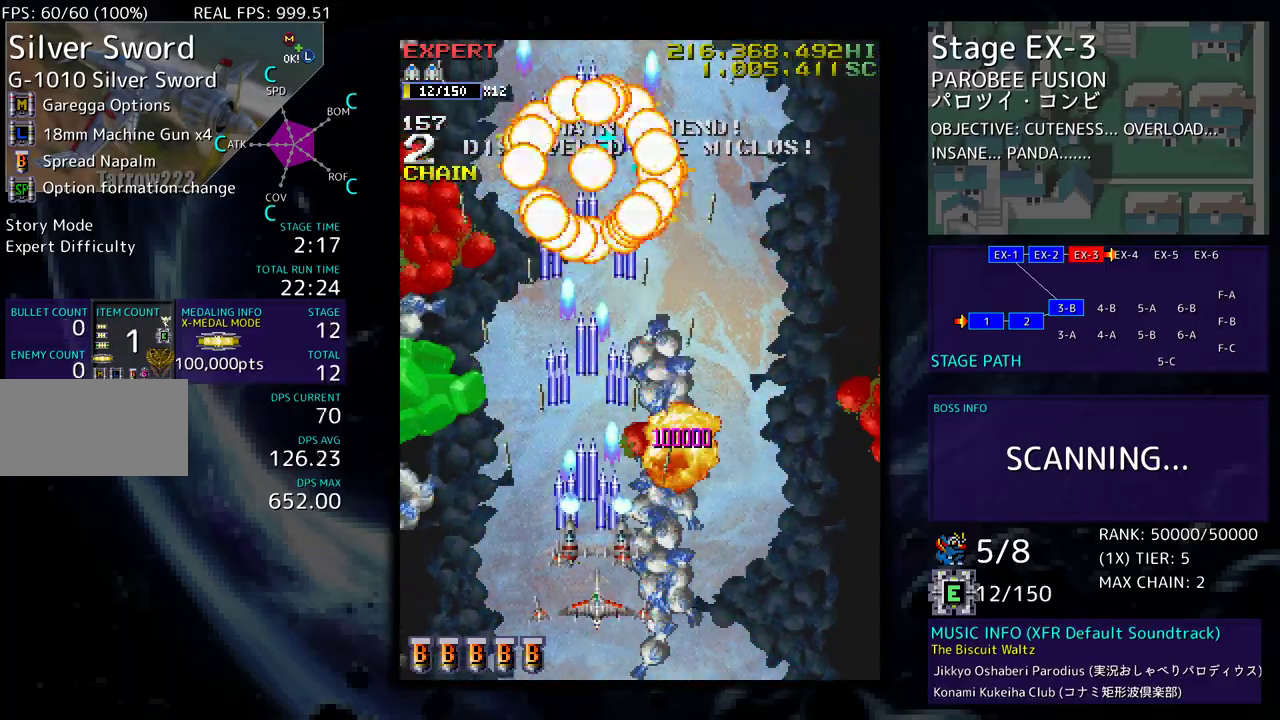
{"buttons": ["DPAD_RIGHT"], "events": [[83, "DPAD_UP", "down"], [417, "DPAD_UP", "up"]]}